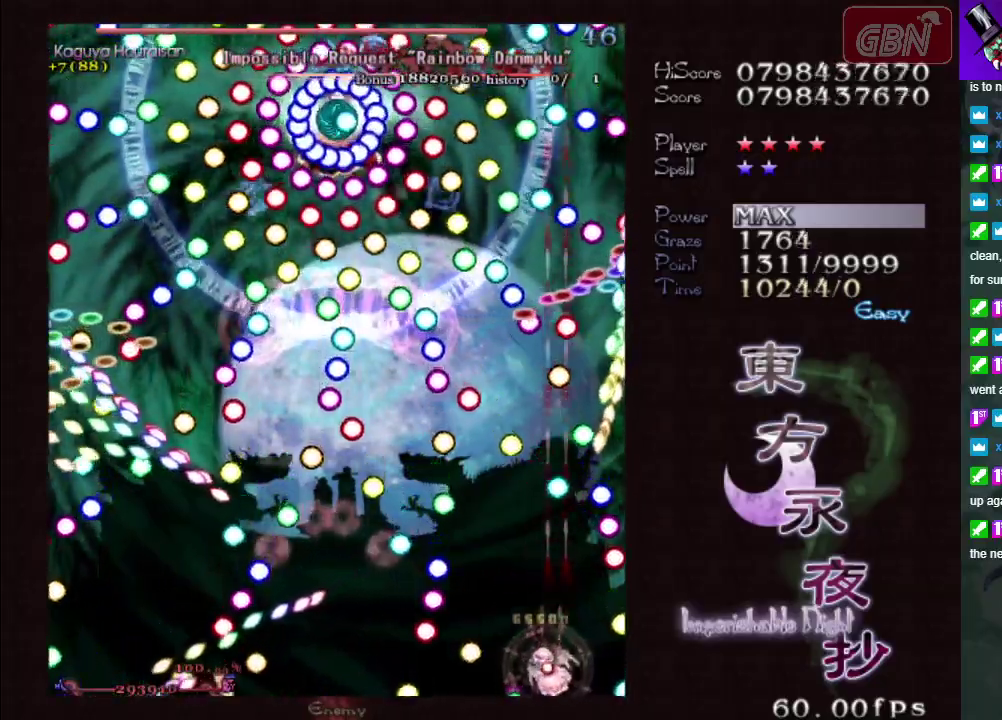
Gameplay with a controller (Xbox layout); each line is a JSON object with the inputs held at the frame after it (dt_ms = milliseconds from this image to that frame). "events" lists button and stick changes between this image and that frame as [ms after this image, input, new state], when the widget could be followed in between. Not read: L3 R3 right_stick.
{"dt_ms": 700, "buttons": ["A", "X"], "left_stick": "up-left", "events": [[533, "left_stick", "left"], [683, "left_stick", "up-left"]]}
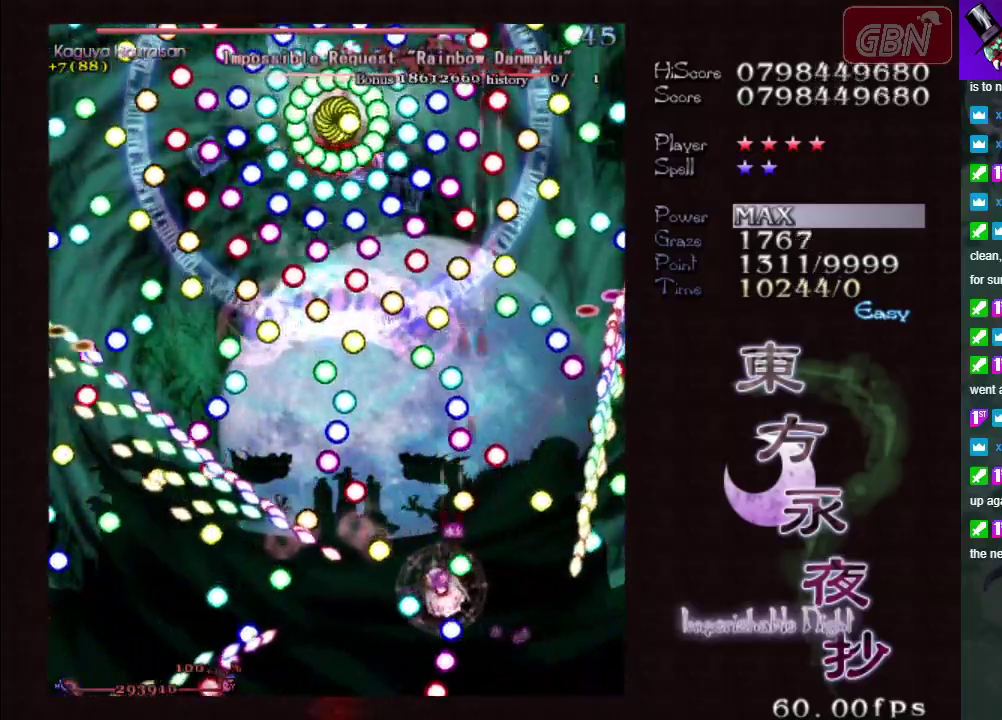
{"dt_ms": 500, "buttons": ["A", "X"], "left_stick": "up-left", "events": [[83, "left_stick", "up"], [433, "left_stick", "up-left"]]}
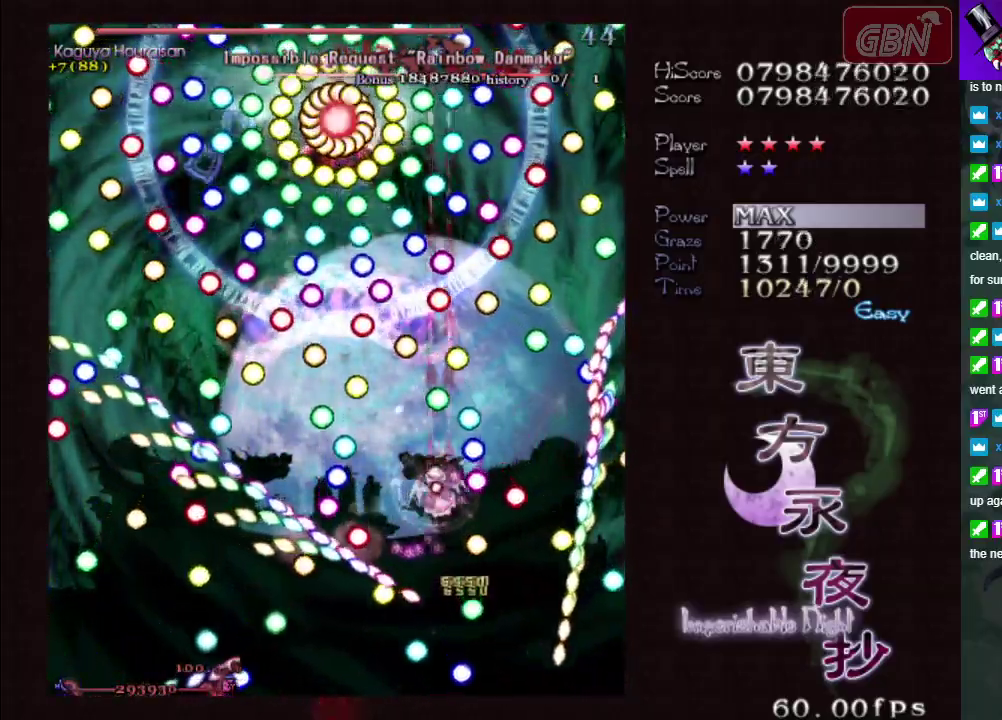
{"dt_ms": 500, "buttons": ["A", "X"], "left_stick": "center", "events": [[50, "left_stick", "center"]]}
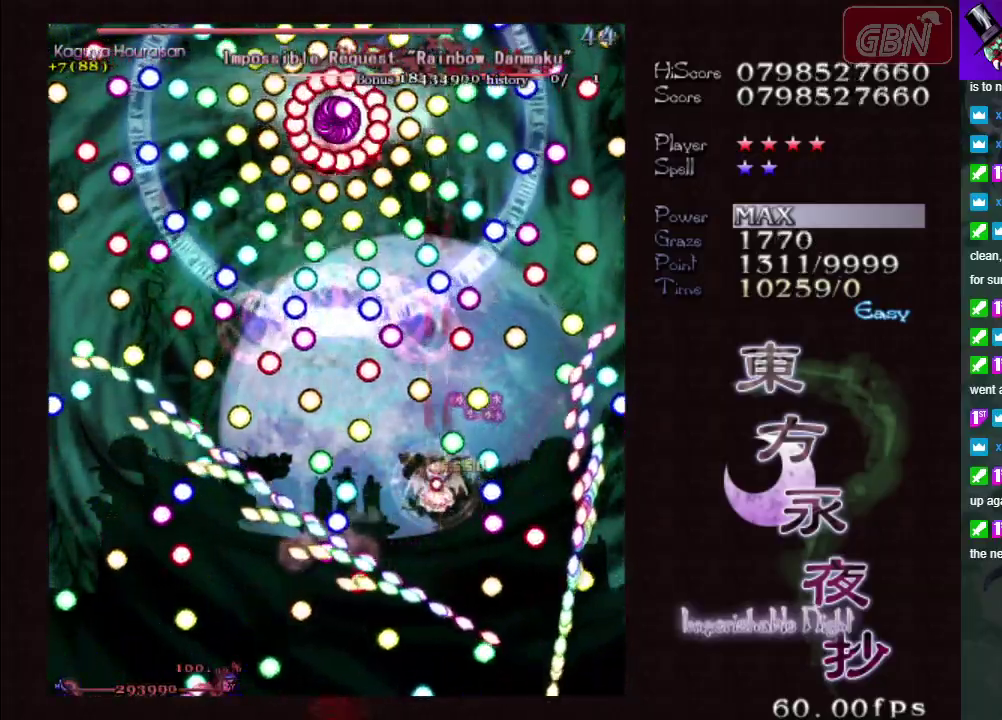
{"dt_ms": 500, "buttons": ["A", "X"], "left_stick": "center", "events": []}
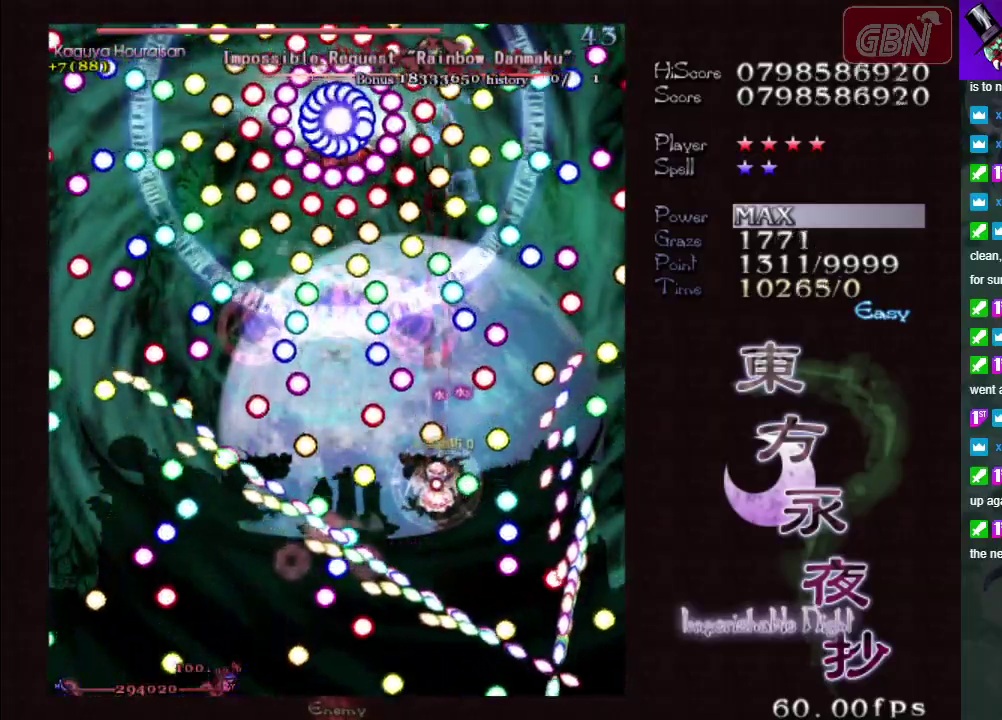
{"dt_ms": 500, "buttons": ["A", "X"], "left_stick": "up-left", "events": [[33, "left_stick", "left"], [150, "left_stick", "up-left"], [250, "left_stick", "center"], [400, "left_stick", "up-left"]]}
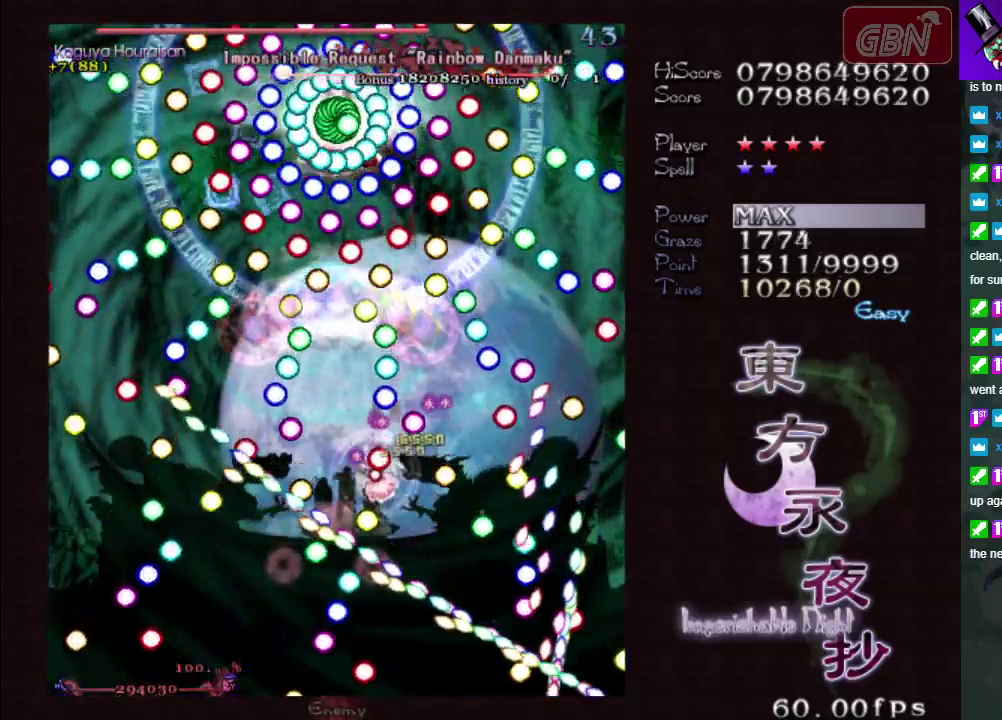
{"dt_ms": 500, "buttons": ["A", "X"], "left_stick": "up-left", "events": [[33, "left_stick", "left"], [83, "left_stick", "up-left"], [133, "left_stick", "up"], [217, "left_stick", "up-left"], [300, "left_stick", "left"], [367, "left_stick", "up-left"]]}
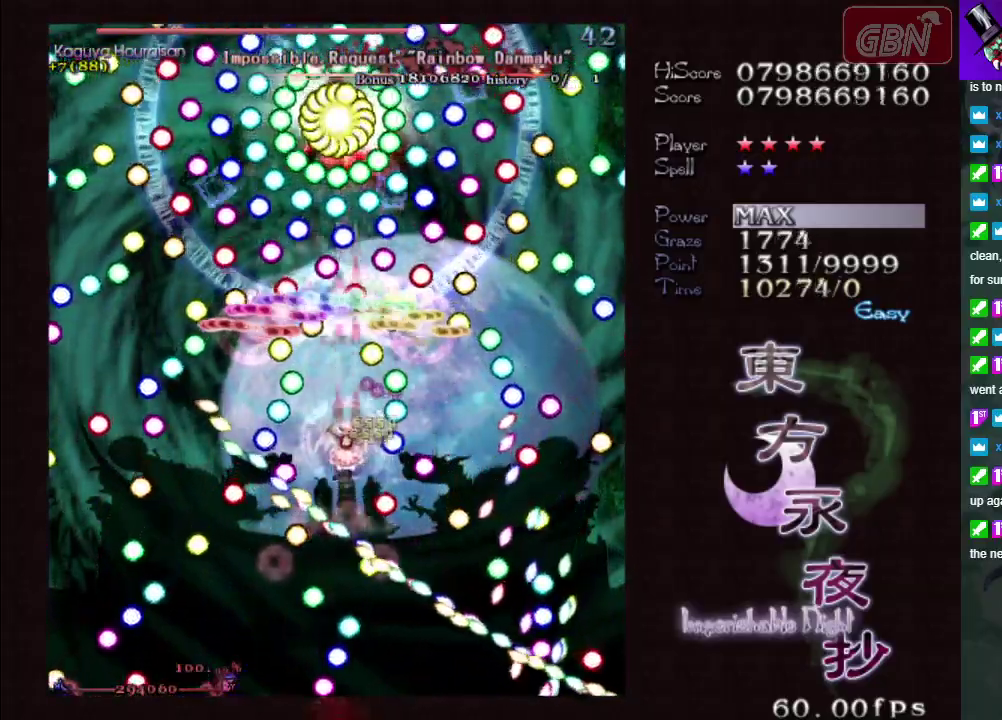
{"dt_ms": 500, "buttons": ["A", "X"], "left_stick": "center", "events": [[17, "left_stick", "up"], [100, "left_stick", "center"]]}
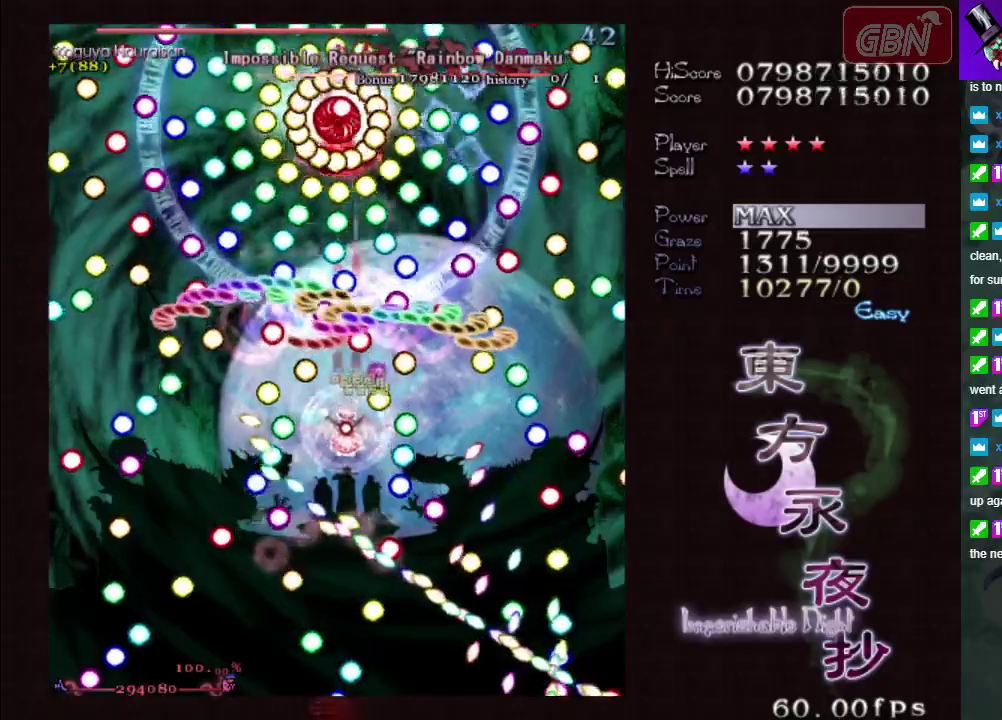
{"dt_ms": 500, "buttons": ["A", "X"], "left_stick": "center", "events": []}
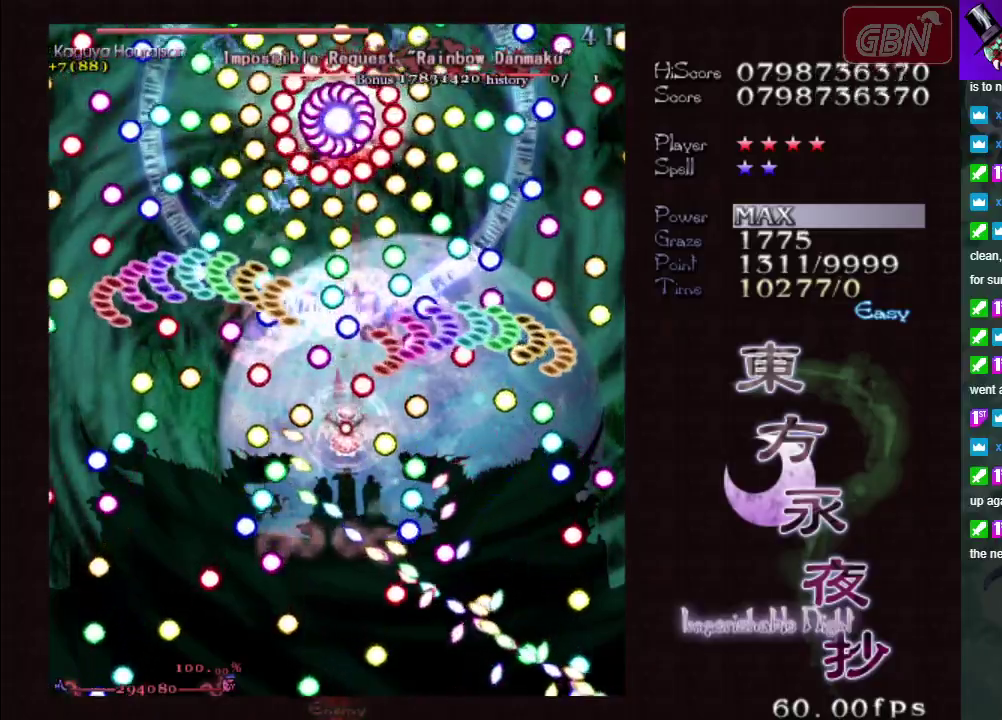
{"dt_ms": 500, "buttons": ["A", "X"], "left_stick": "left", "events": [[367, "left_stick", "left"]]}
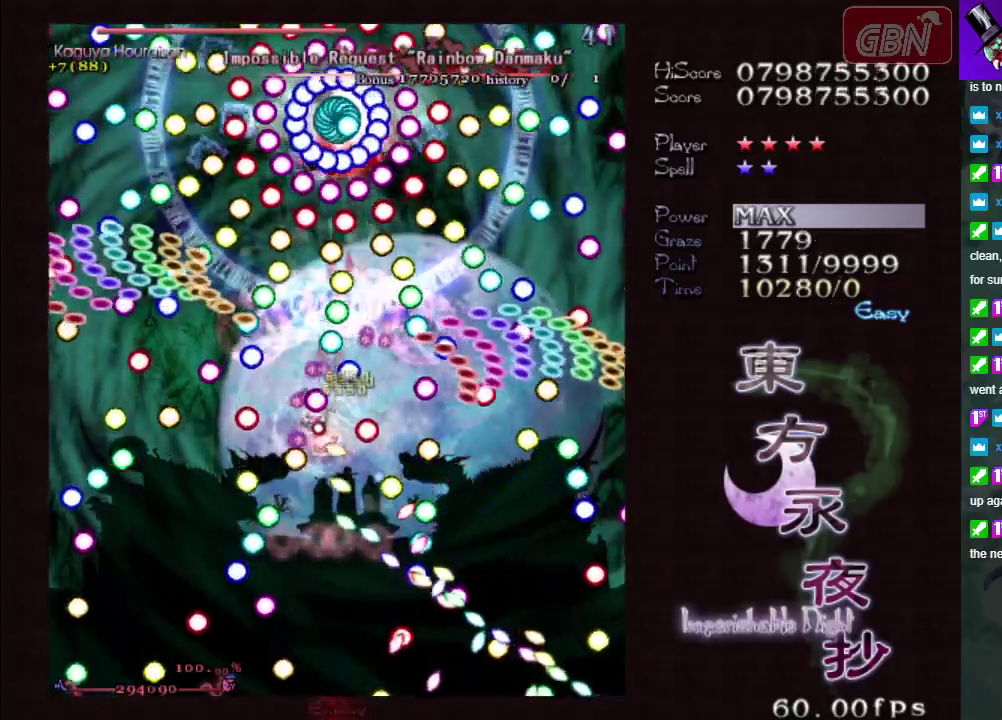
{"dt_ms": 300, "buttons": ["A", "X"], "left_stick": "down", "events": [[50, "left_stick", "down-left"], [183, "left_stick", "left"], [300, "left_stick", "down"]]}
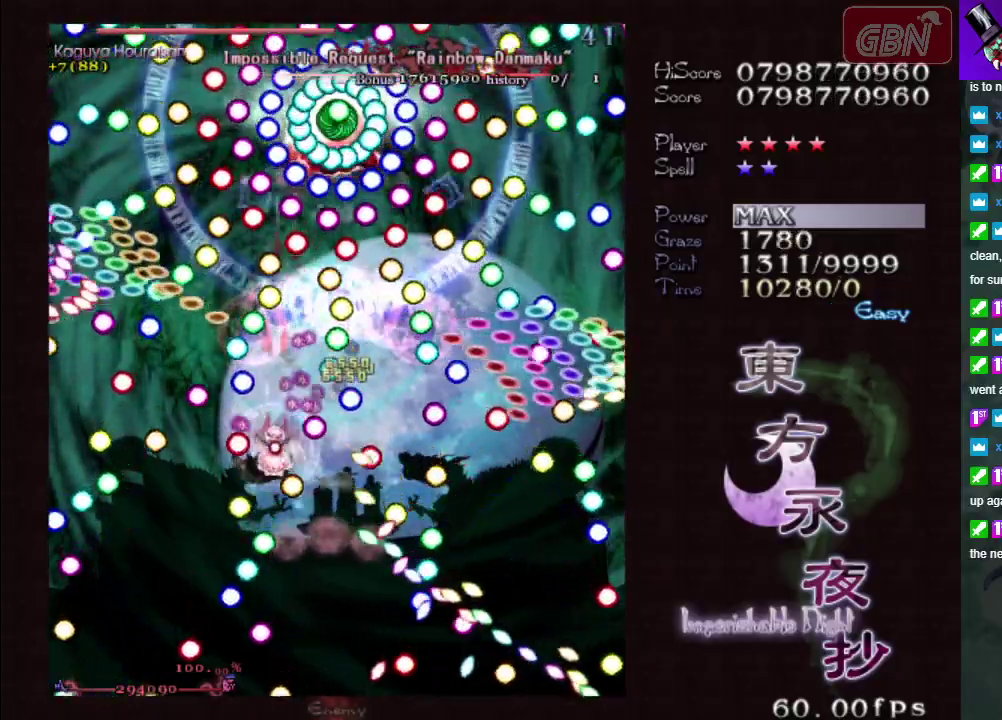
{"dt_ms": 700, "buttons": ["A", "X"], "left_stick": "down", "events": [[233, "left_stick", "center"], [583, "left_stick", "down"]]}
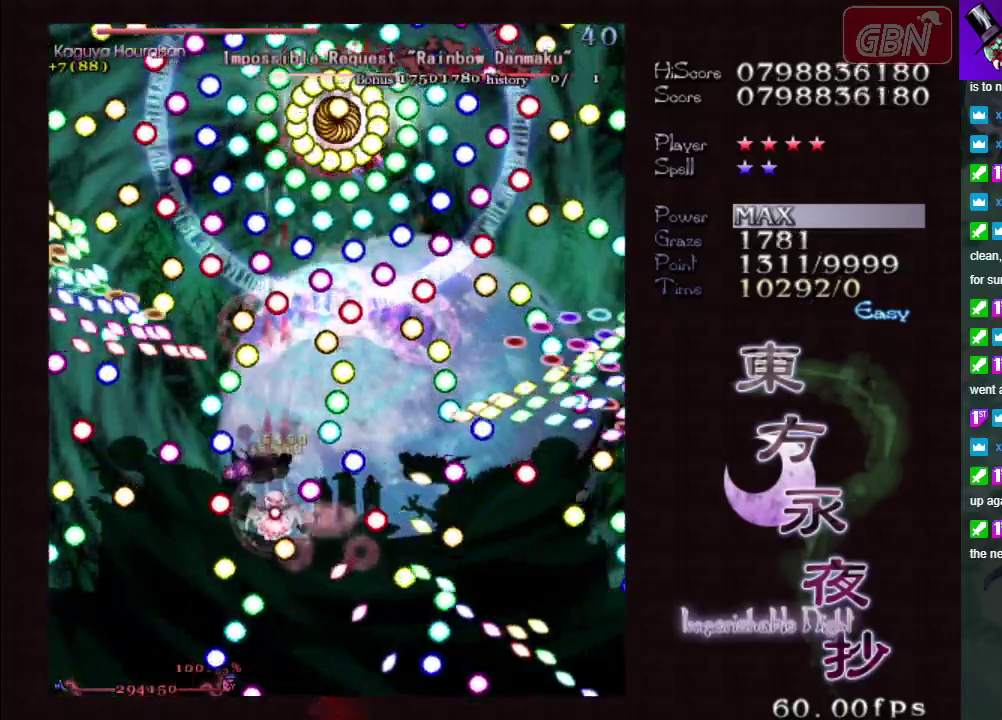
{"dt_ms": 500, "buttons": ["A", "X"], "left_stick": "center", "events": [[50, "left_stick", "center"], [183, "left_stick", "down"], [350, "left_stick", "center"]]}
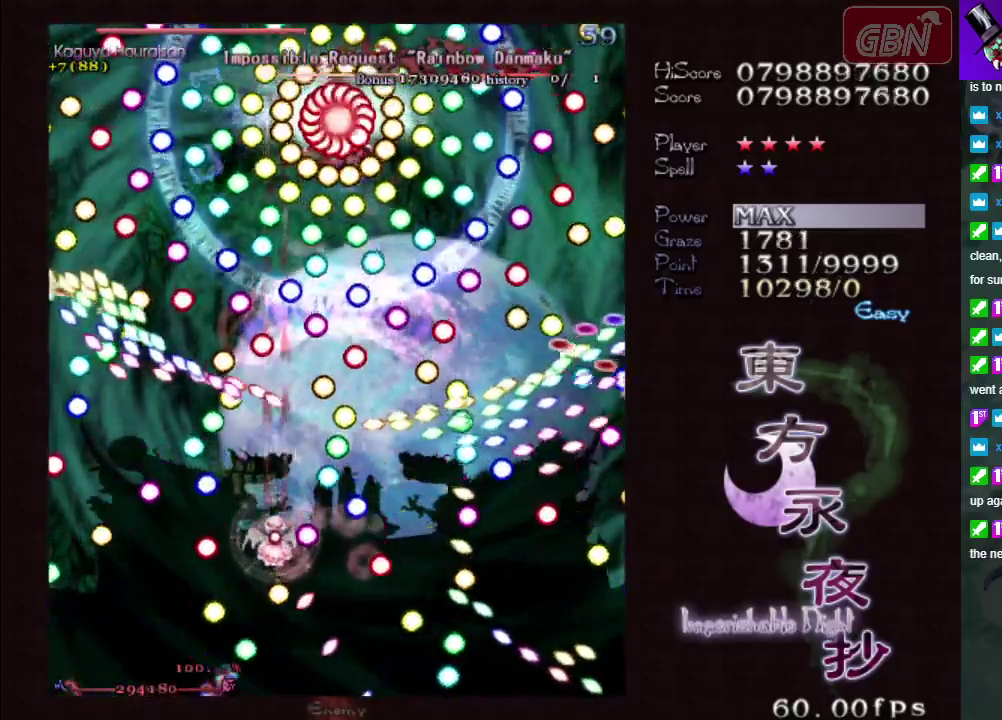
{"dt_ms": 500, "buttons": ["A", "X"], "left_stick": "down", "events": [[167, "left_stick", "down"], [283, "left_stick", "center"], [400, "left_stick", "down"]]}
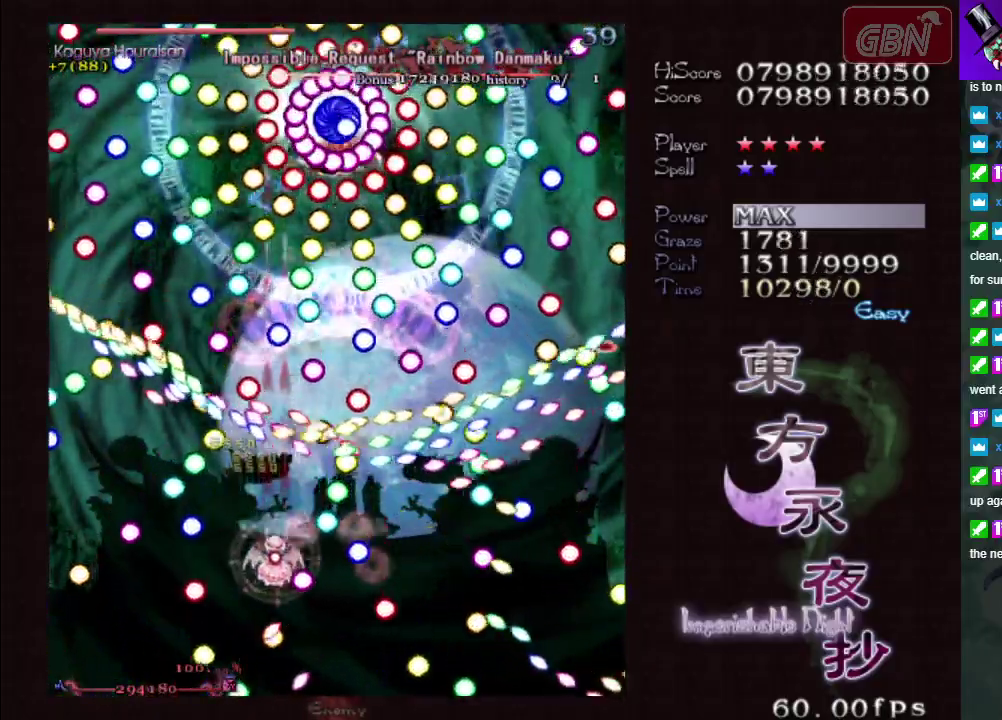
{"dt_ms": 500, "buttons": ["A", "X"], "left_stick": "center", "events": [[100, "left_stick", "center"], [267, "left_stick", "down"], [417, "left_stick", "center"]]}
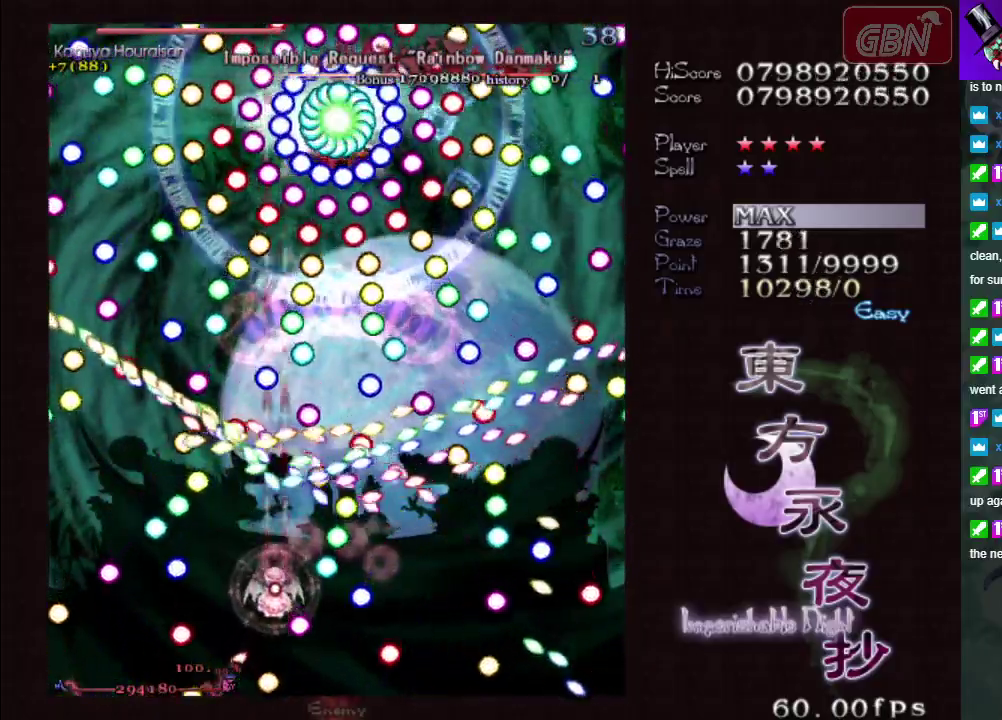
{"dt_ms": 400, "buttons": ["A", "X"], "left_stick": "center", "events": [[183, "left_stick", "down"], [300, "left_stick", "down-right"], [367, "left_stick", "center"]]}
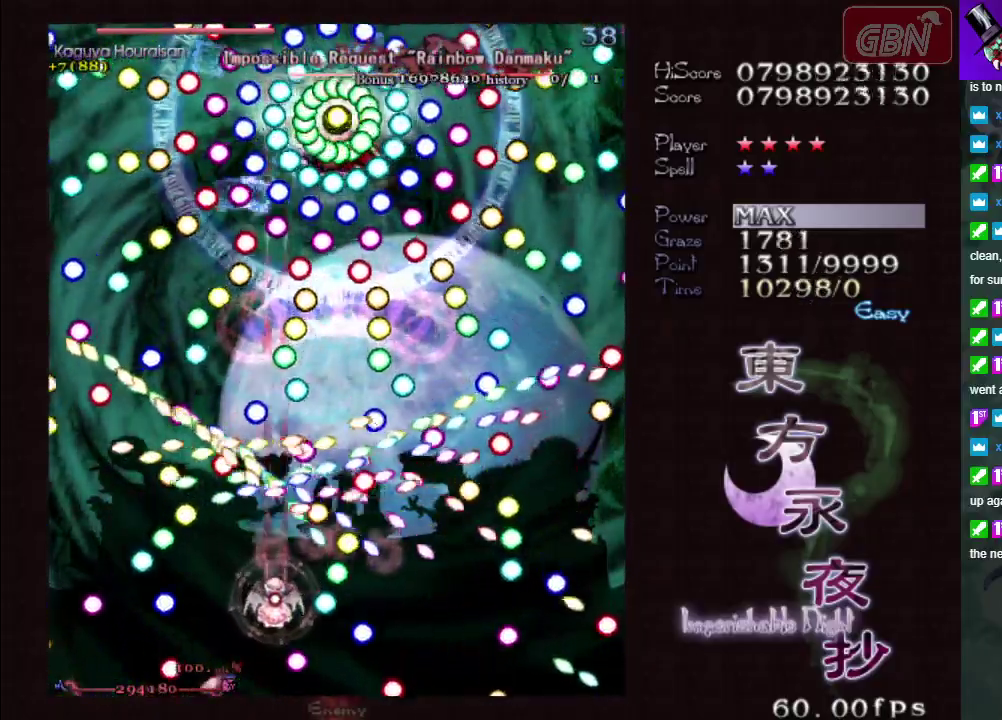
{"dt_ms": 100, "buttons": ["A", "X"], "left_stick": "center", "events": []}